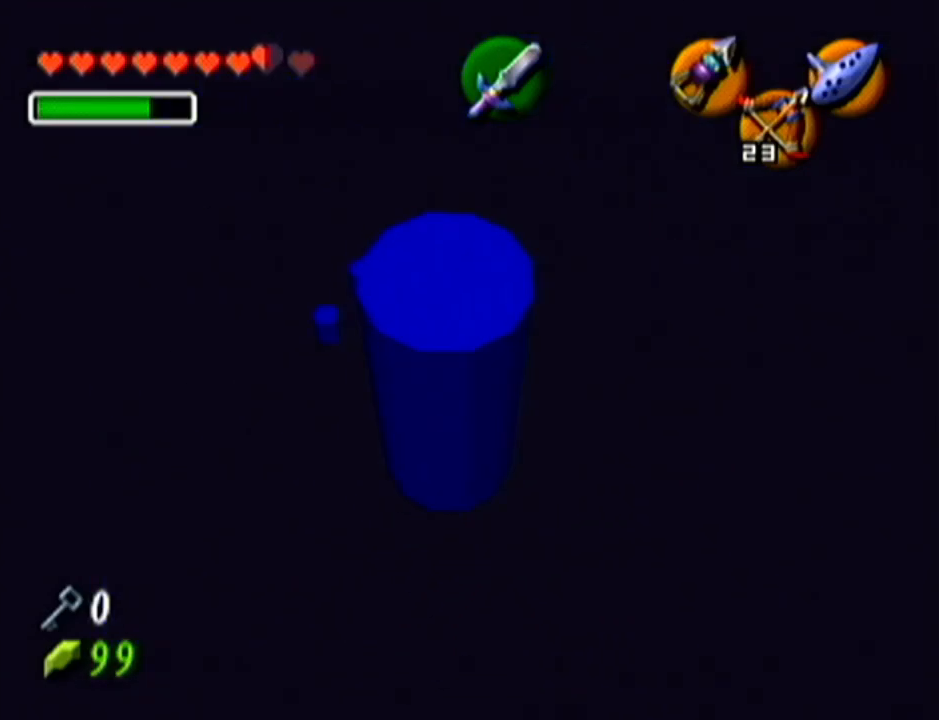
Gameplay with a controller (Nintendo layout); each line is a JSON object with the inputs held at the frame after it. "events" lists button and stick changes between this image and that frame as [ms after this image, input, new state], when the widget could be followed in between. Not read: L3 R3.
{"buttons": ["Z"], "left_stick": "center", "events": [[233, "left_stick", "up"], [467, "left_stick", "center"]]}
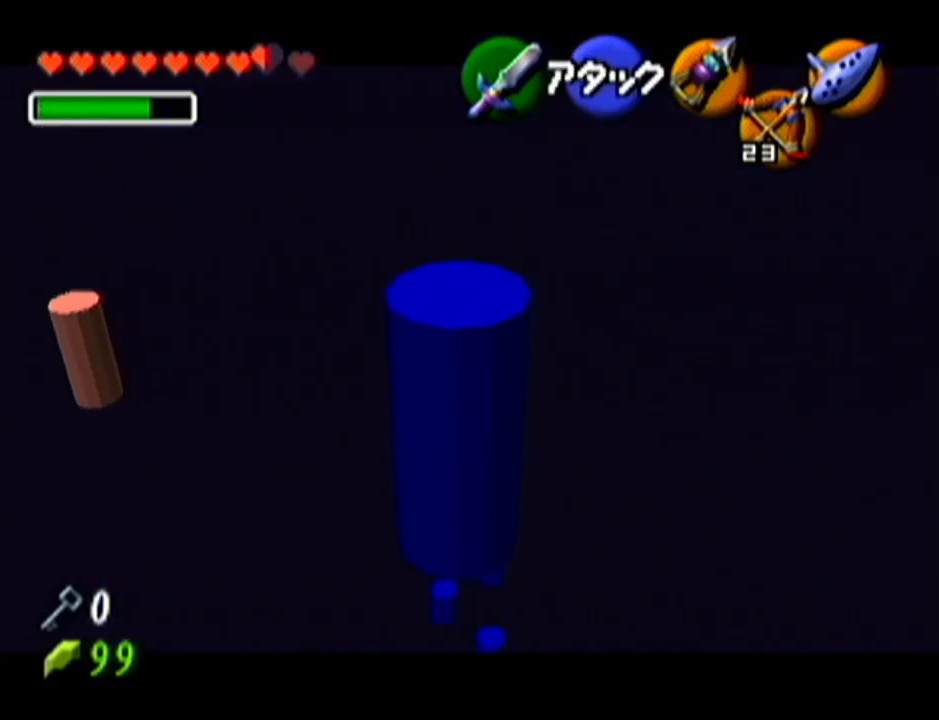
{"buttons": ["Z"], "left_stick": "center", "events": []}
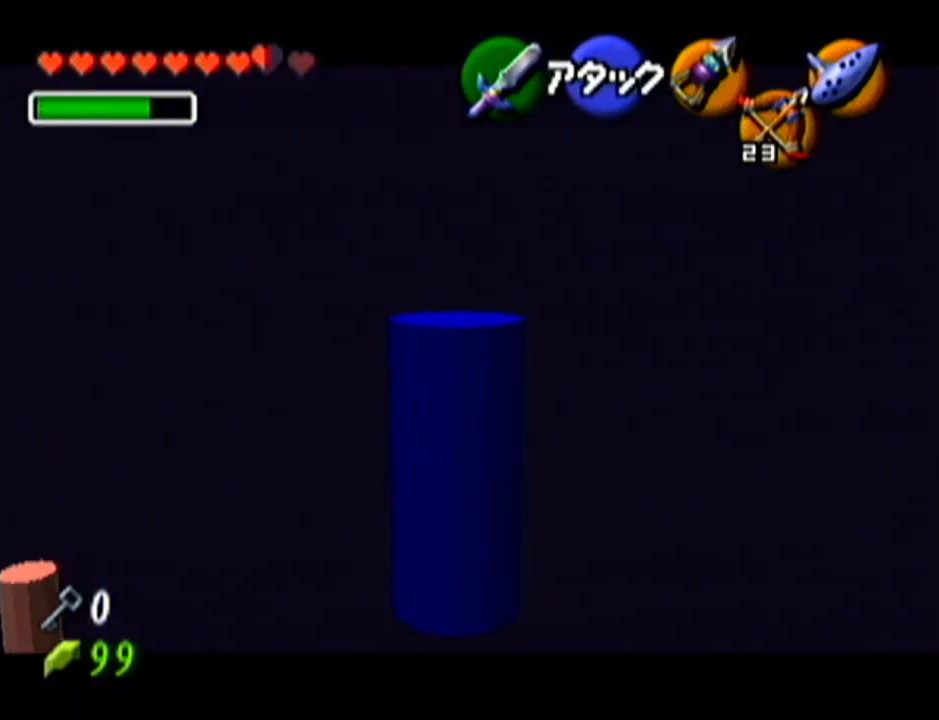
{"buttons": [], "left_stick": "center", "events": [[100, "Z", "up"], [350, "left_stick", "right"], [400, "left_stick", "center"]]}
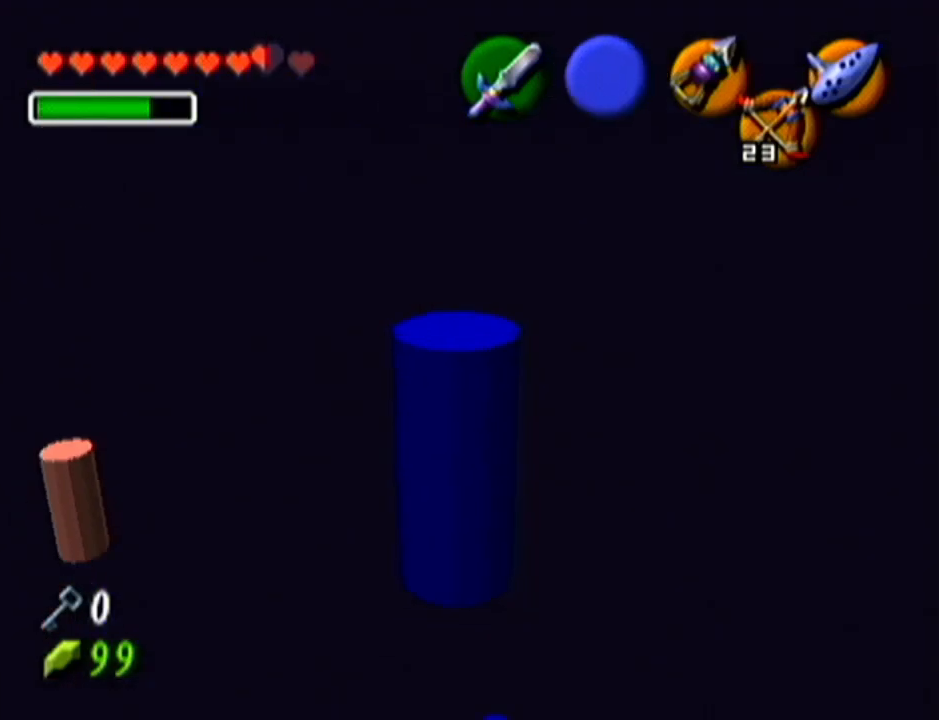
{"buttons": [], "left_stick": "center", "events": []}
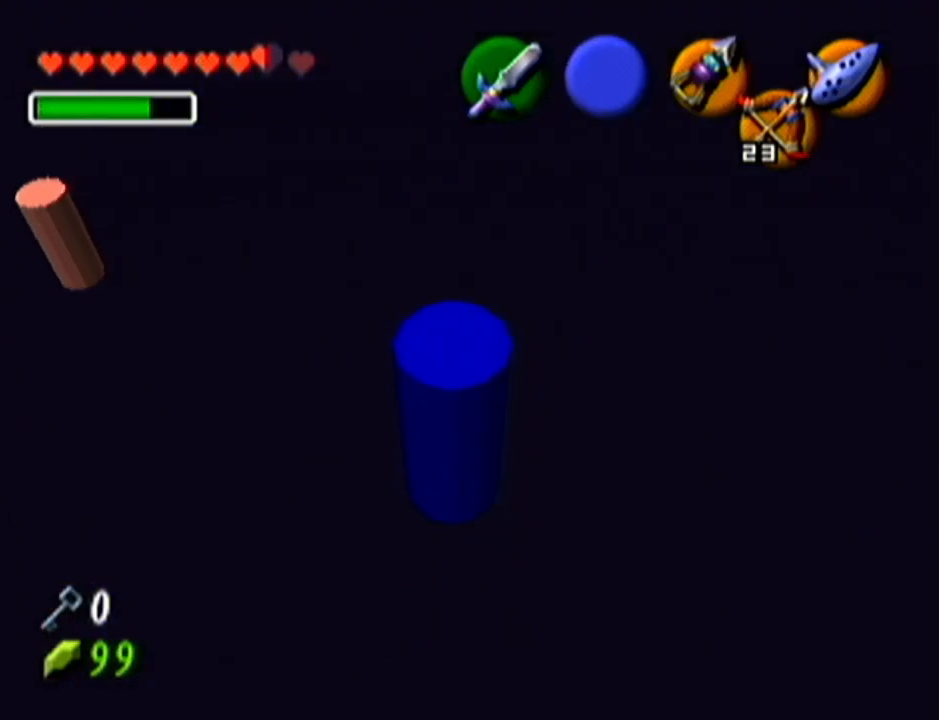
{"buttons": ["Z"], "left_stick": "center", "events": [[33, "Z", "down"]]}
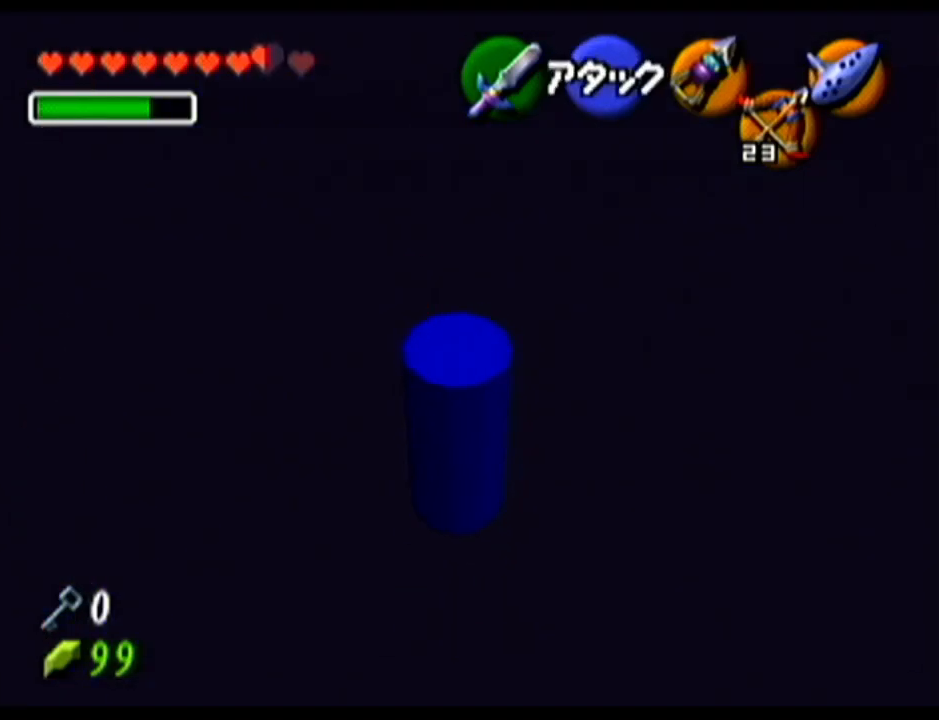
{"buttons": ["Z"], "left_stick": "center", "events": []}
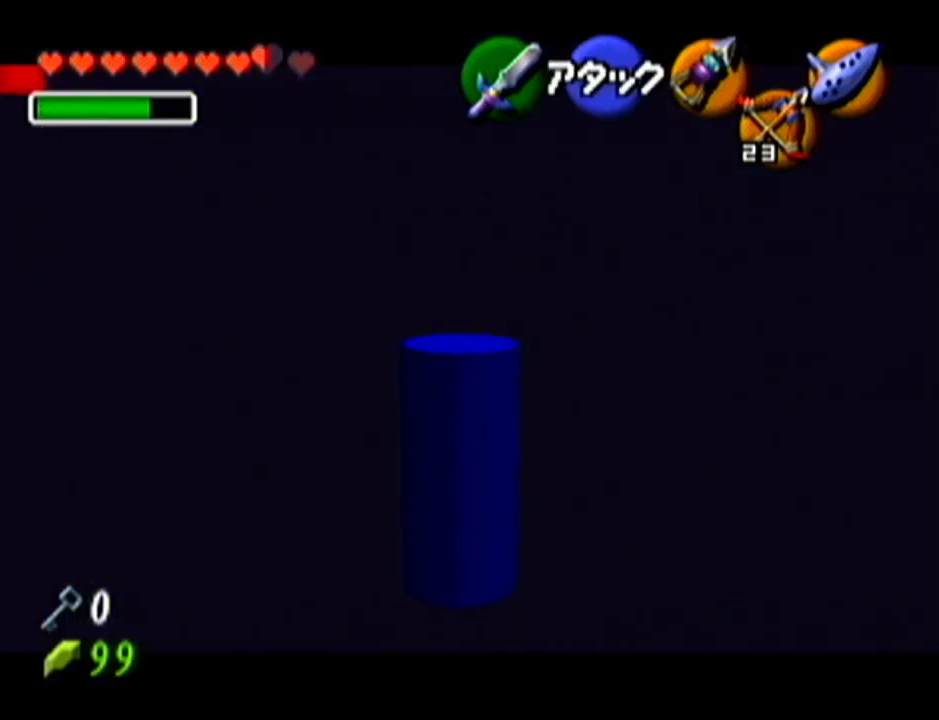
{"buttons": ["Z"], "left_stick": "center", "events": []}
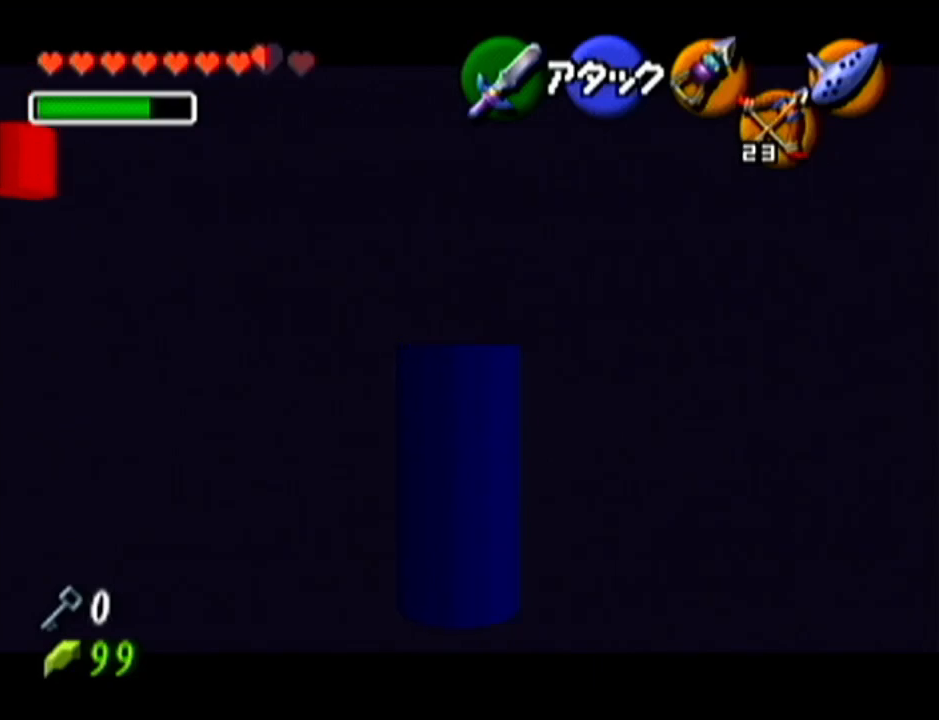
{"buttons": [], "left_stick": "center", "events": [[117, "Z", "up"]]}
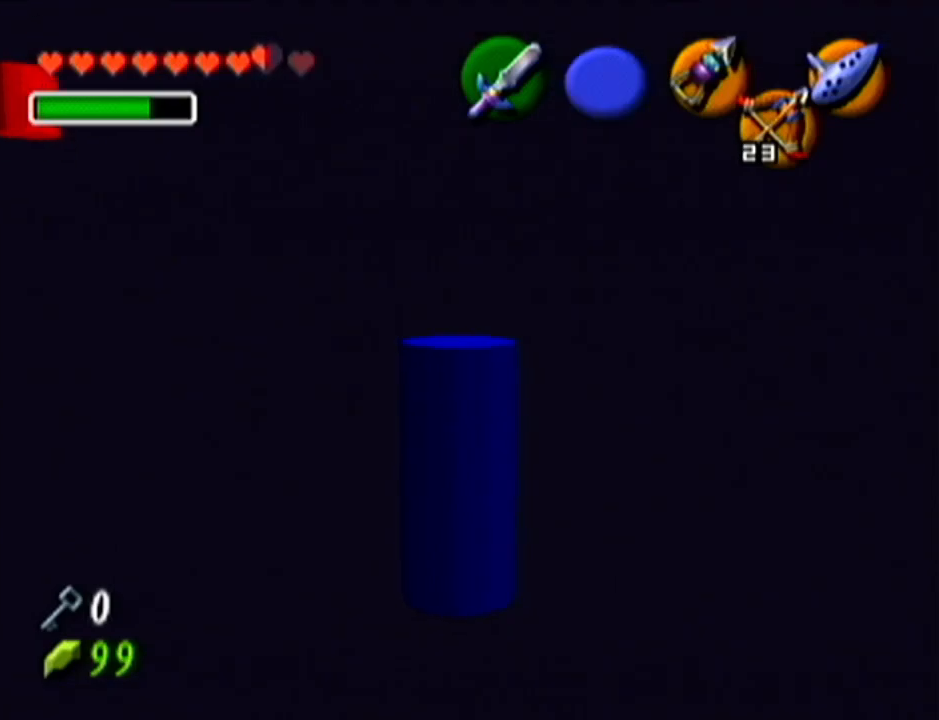
{"buttons": ["Z"], "left_stick": "center", "events": [[283, "Z", "down"]]}
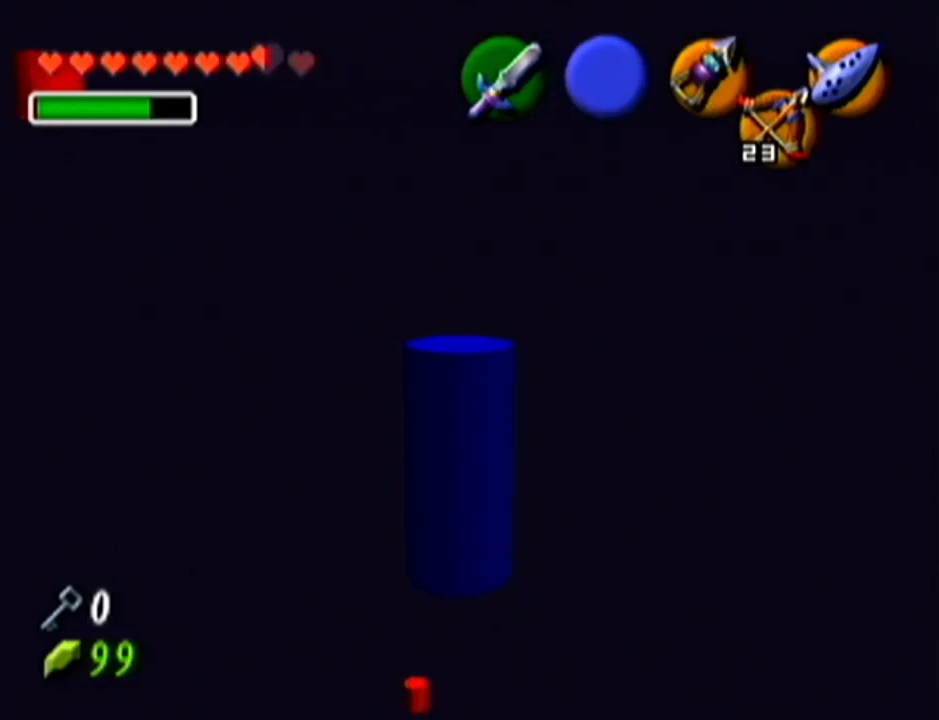
{"buttons": ["Z"], "left_stick": "center", "events": []}
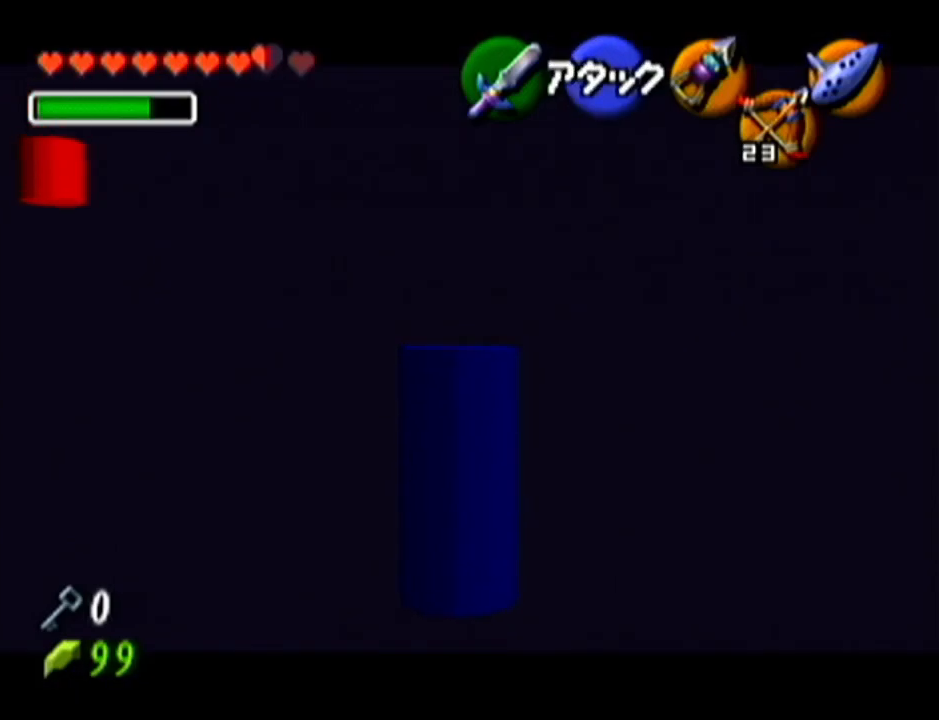
{"buttons": ["Z"], "left_stick": "down-left", "events": [[183, "left_stick", "down-left"]]}
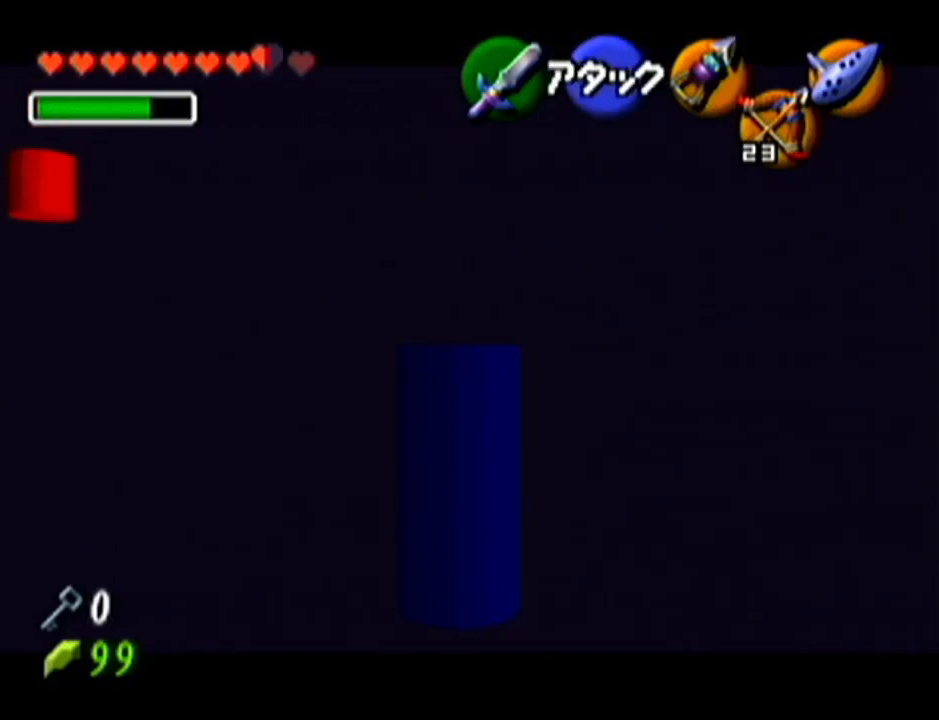
{"buttons": [], "left_stick": "center", "events": [[300, "left_stick", "center"], [501, "Z", "up"]]}
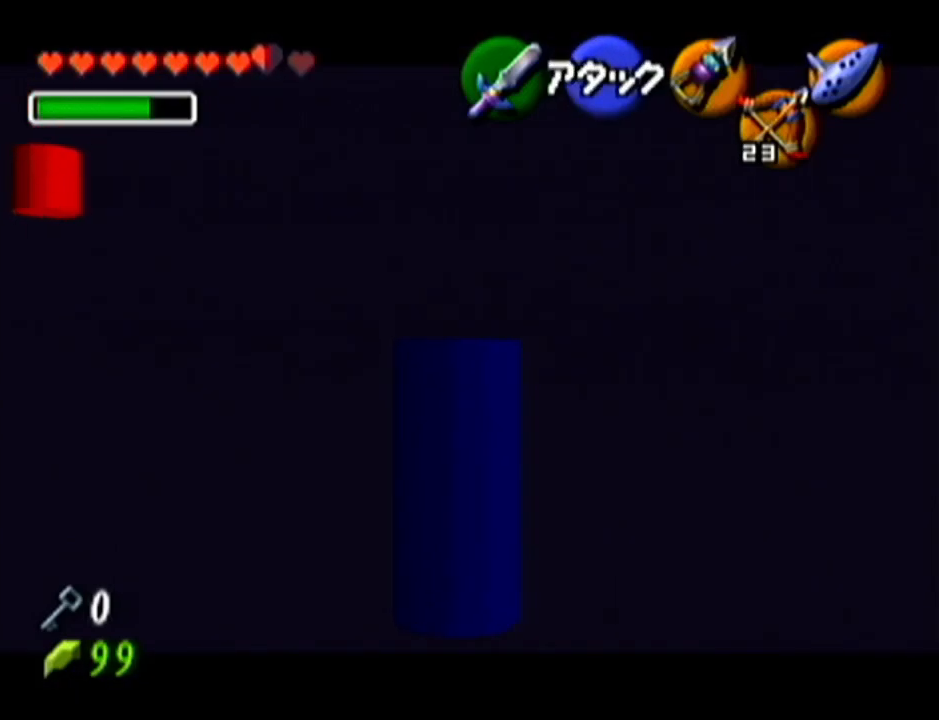
{"buttons": [], "left_stick": "center", "events": [[83, "C_LEFT", "down"], [250, "C_LEFT", "up"]]}
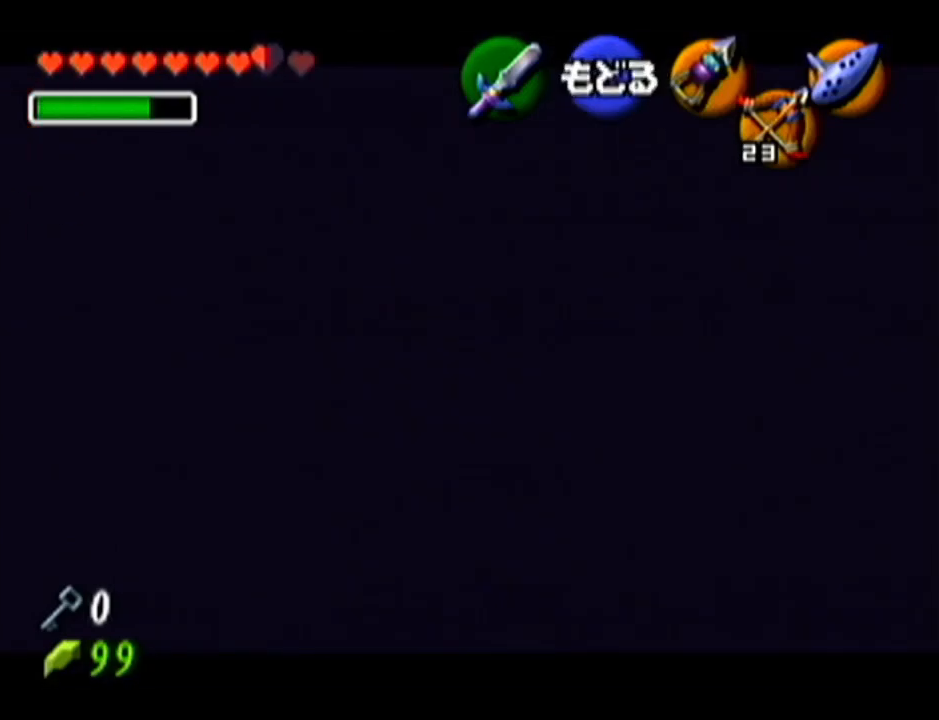
{"buttons": ["C_LEFT"], "left_stick": "up", "events": [[250, "C_LEFT", "down"], [284, "left_stick", "up"]]}
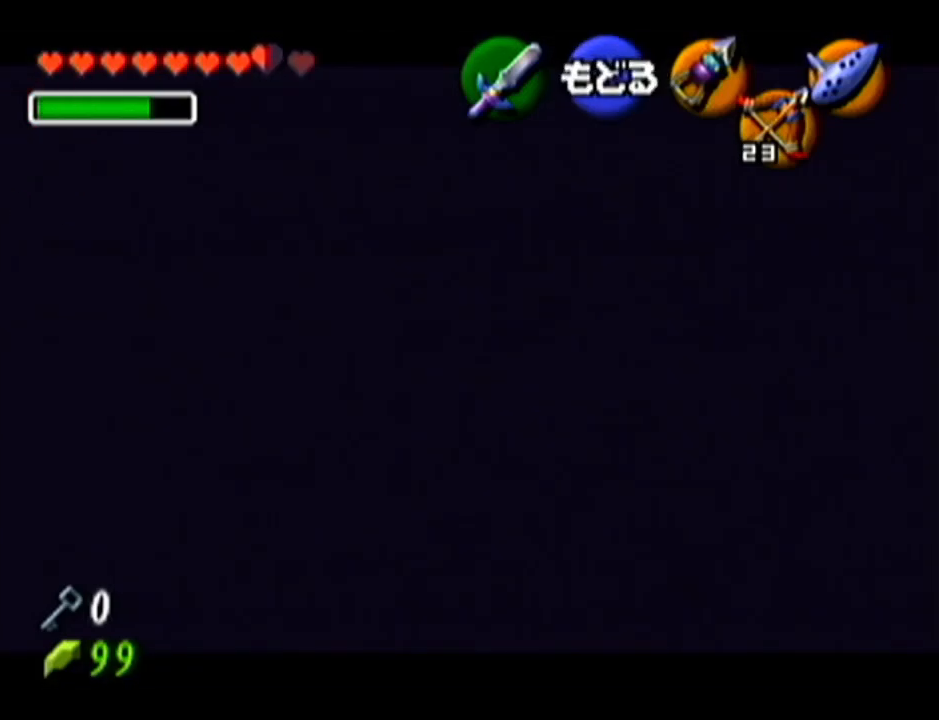
{"buttons": ["C_LEFT"], "left_stick": "up", "events": []}
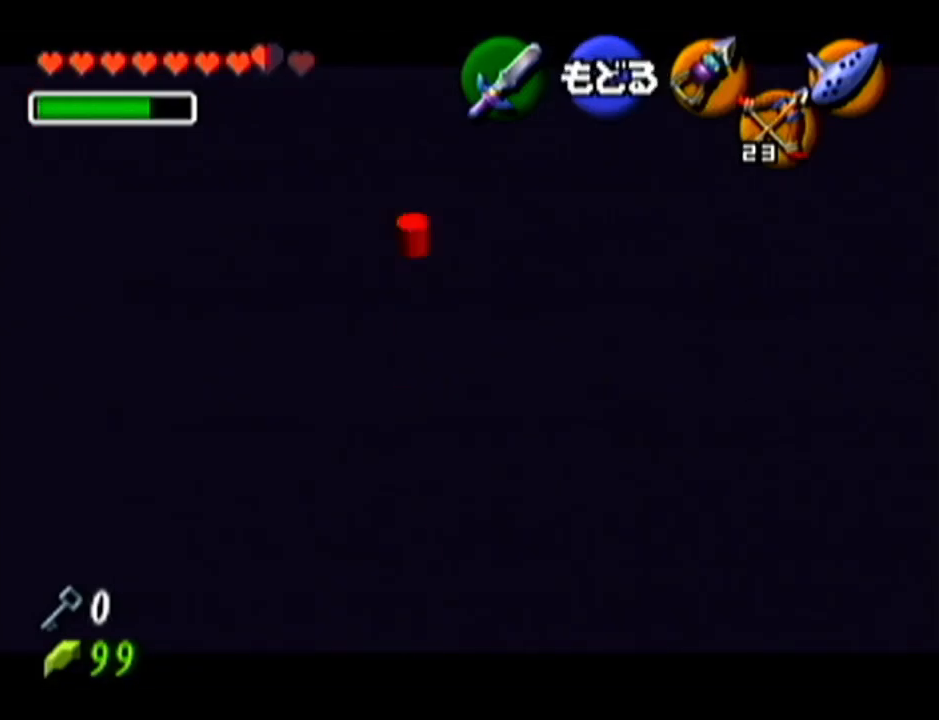
{"buttons": [], "left_stick": "center", "events": [[83, "C_LEFT", "up"], [150, "left_stick", "center"]]}
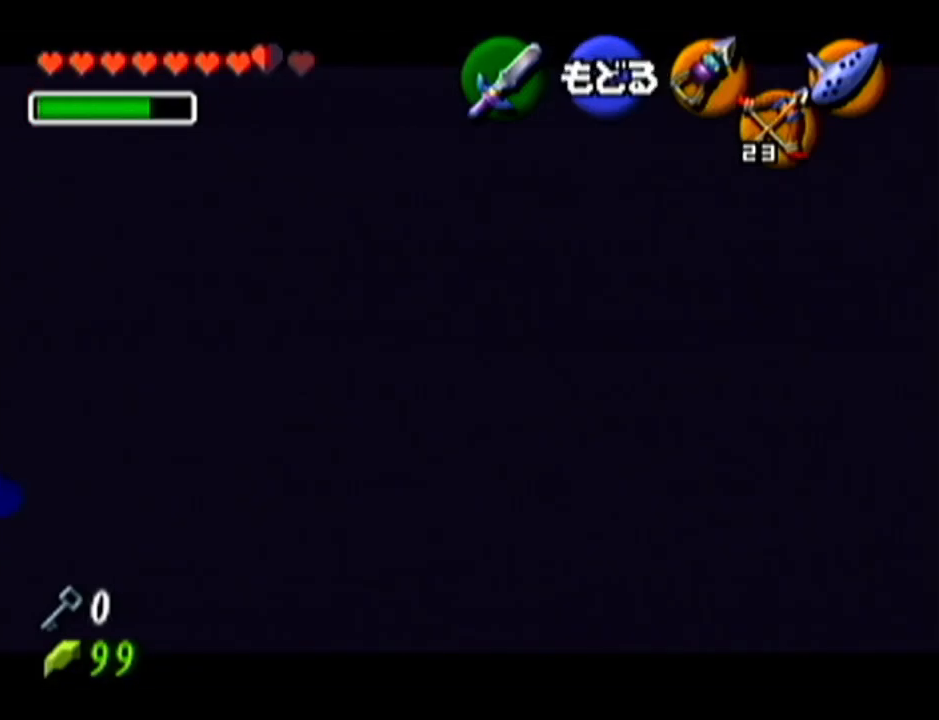
{"buttons": ["C_LEFT"], "left_stick": "center", "events": [[150, "left_stick", "left"], [216, "C_LEFT", "down"], [483, "left_stick", "center"]]}
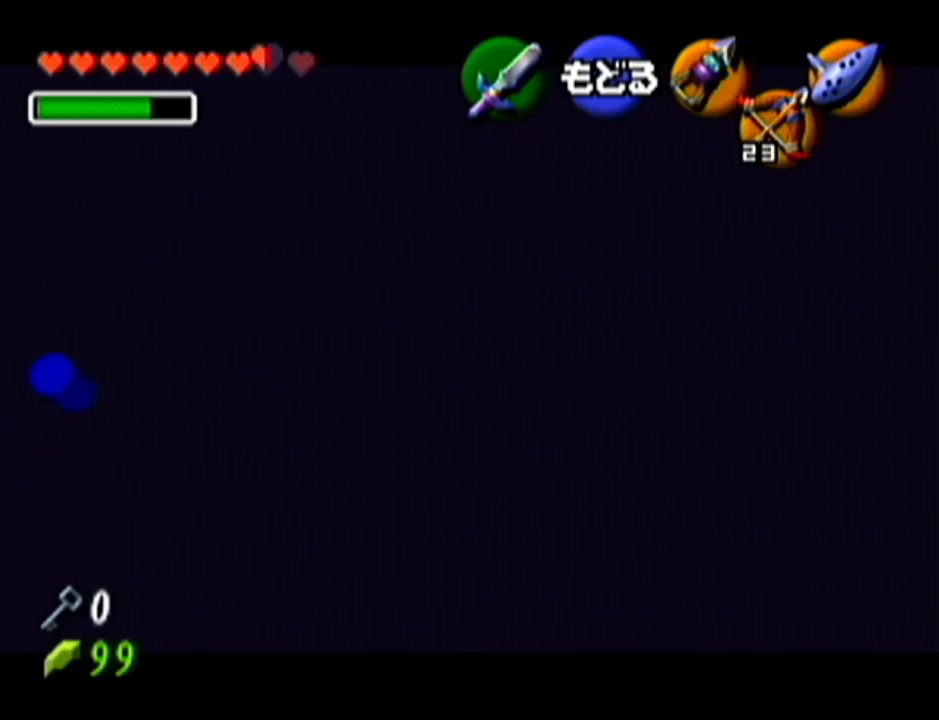
{"buttons": [], "left_stick": "down-left", "events": [[17, "C_LEFT", "up"], [434, "left_stick", "down-left"]]}
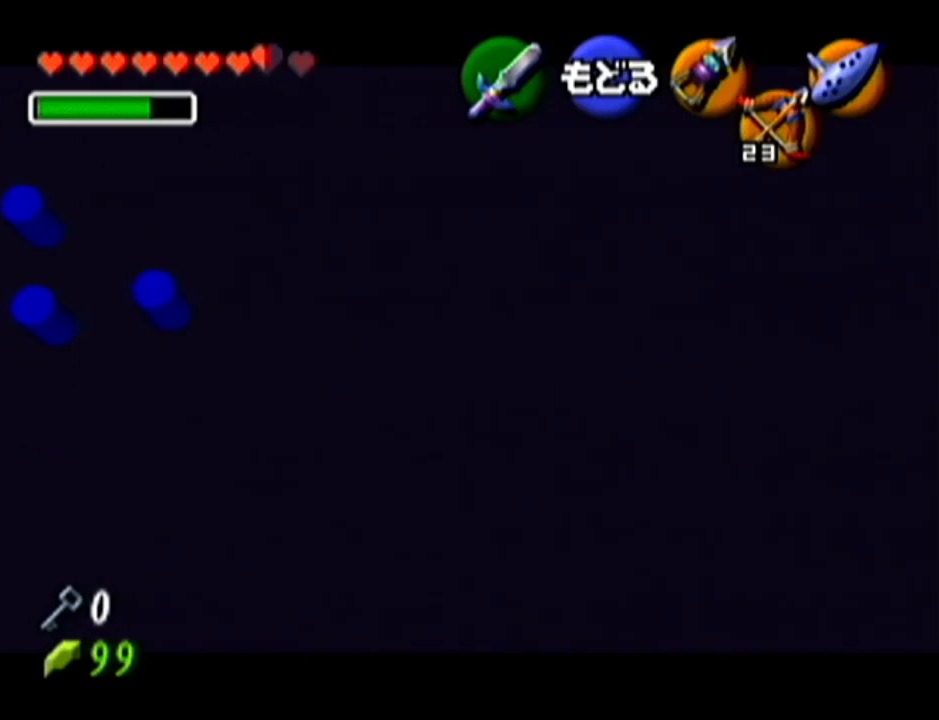
{"buttons": [], "left_stick": "center", "events": [[33, "C_LEFT", "down"], [183, "C_LEFT", "up"], [216, "left_stick", "center"]]}
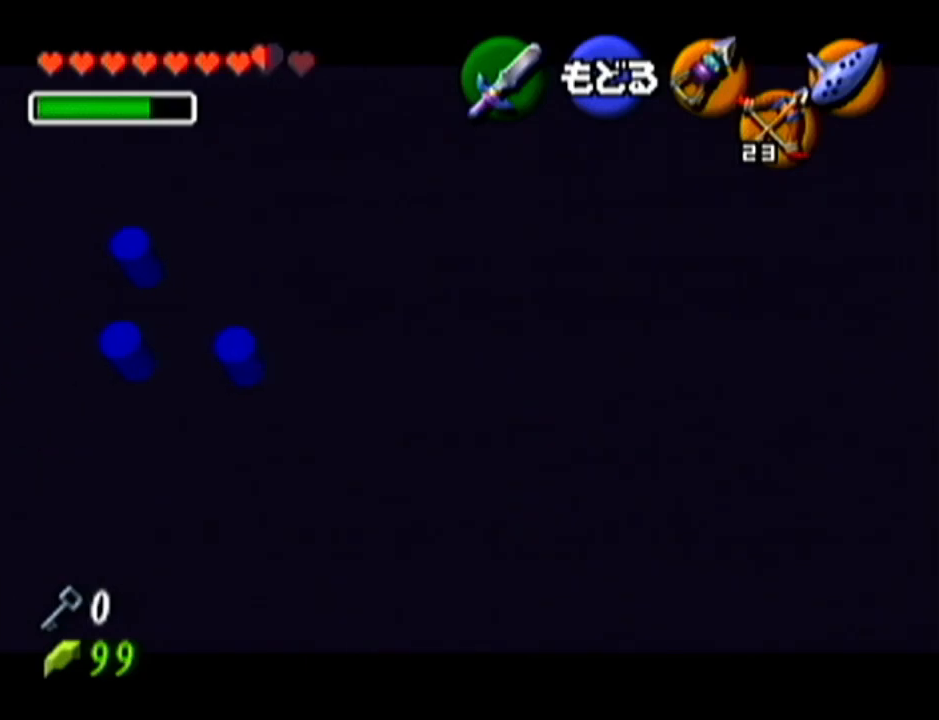
{"buttons": [], "left_stick": "center", "events": [[83, "left_stick", "down-left"], [150, "C_LEFT", "down"], [300, "C_LEFT", "up"], [334, "left_stick", "center"]]}
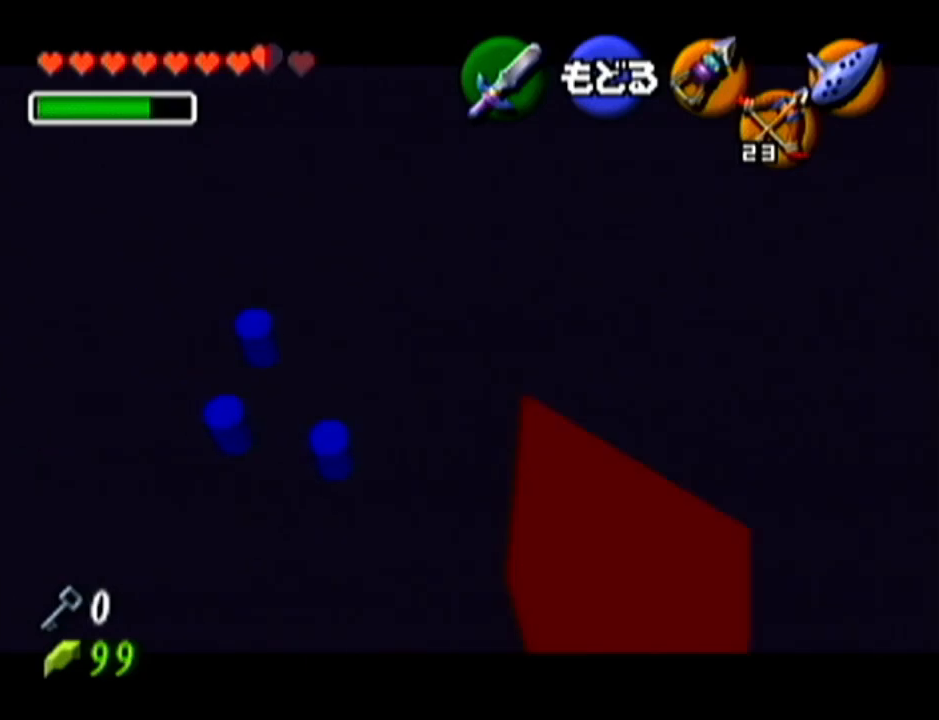
{"buttons": [], "left_stick": "right", "events": [[467, "left_stick", "right"]]}
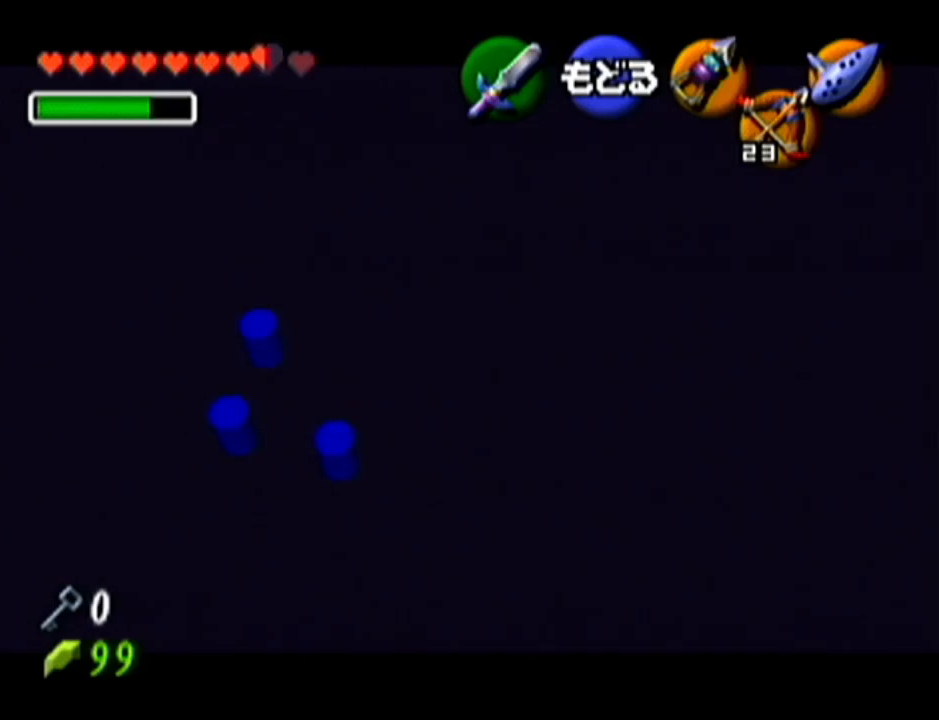
{"buttons": [], "left_stick": "right", "events": []}
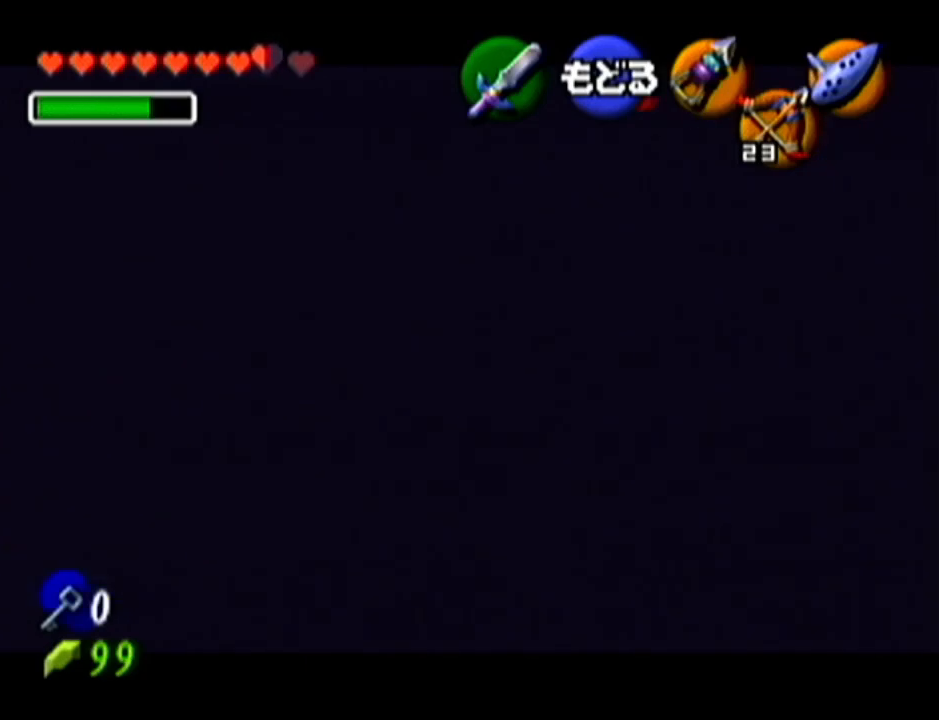
{"buttons": [], "left_stick": "up-right", "events": [[367, "left_stick", "up-right"]]}
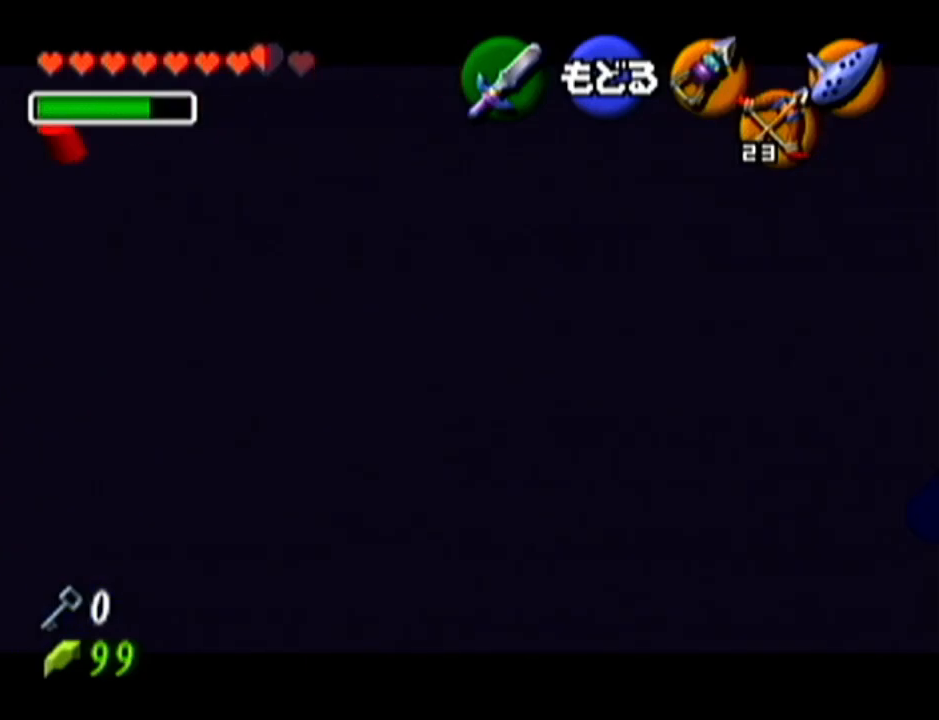
{"buttons": [], "left_stick": "down-right", "events": [[351, "left_stick", "center"], [501, "left_stick", "down-right"]]}
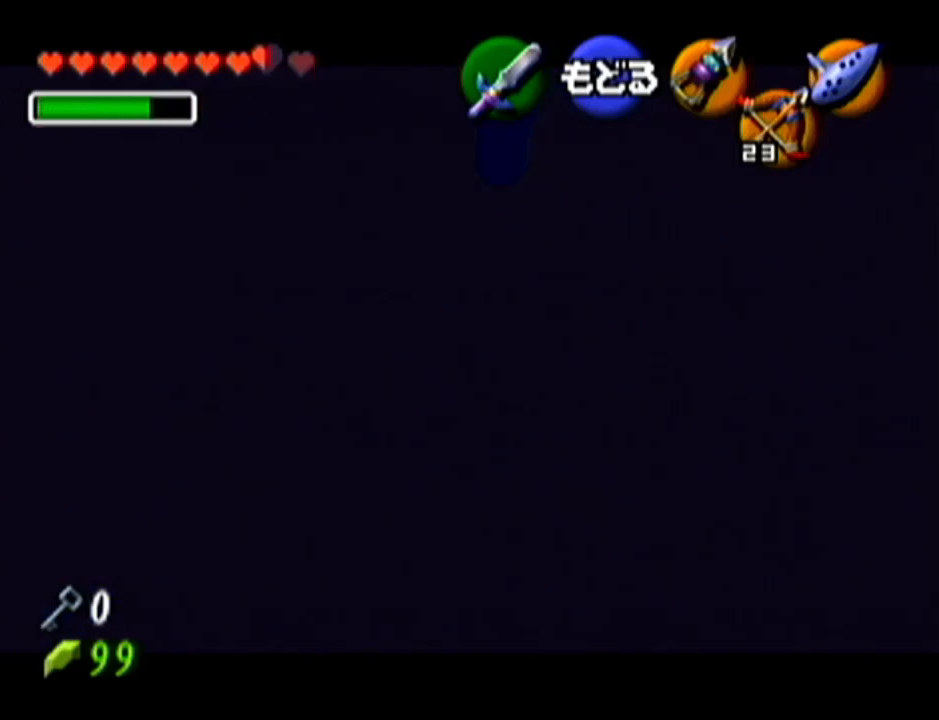
{"buttons": [], "left_stick": "center", "events": [[233, "left_stick", "center"]]}
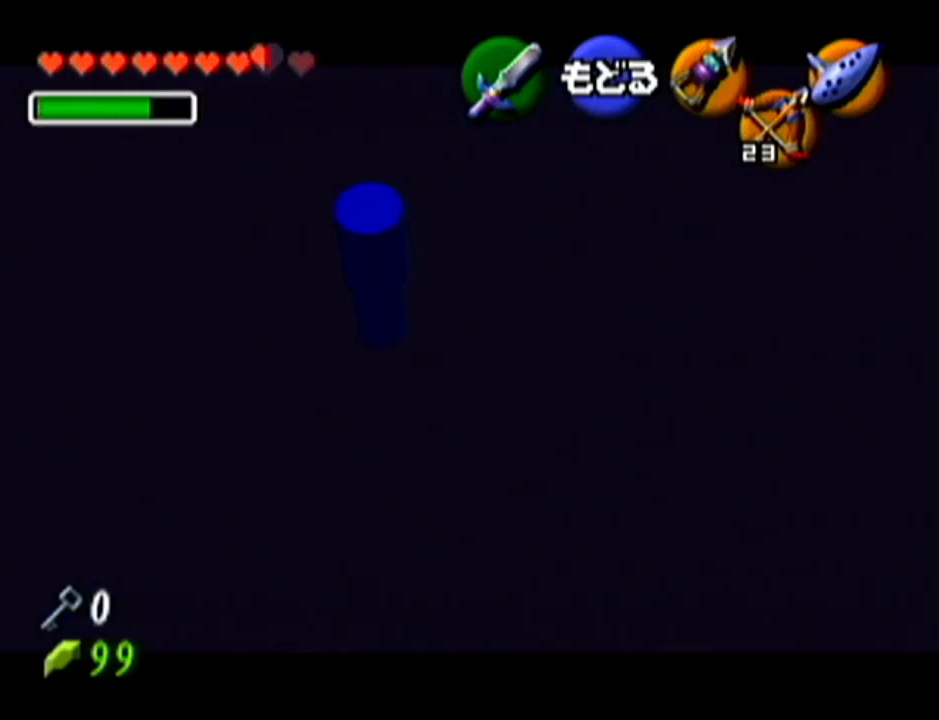
{"buttons": [], "left_stick": "center", "events": [[50, "left_stick", "down-right"], [284, "left_stick", "center"]]}
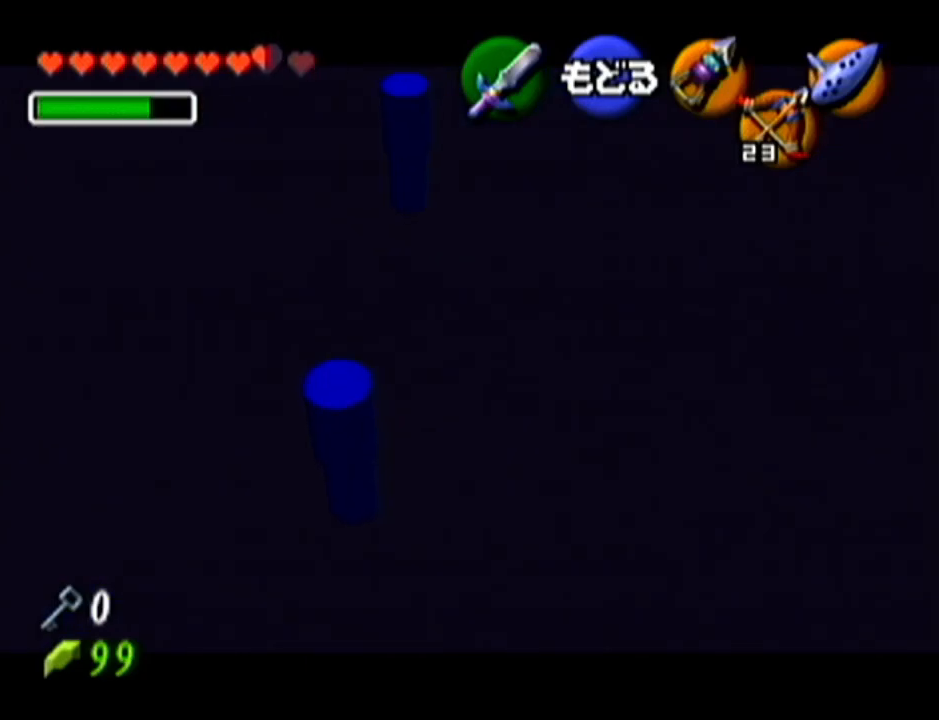
{"buttons": ["C_LEFT"], "left_stick": "center", "events": [[133, "left_stick", "right"], [250, "left_stick", "center"], [284, "C_LEFT", "down"], [317, "left_stick", "up"], [500, "left_stick", "center"]]}
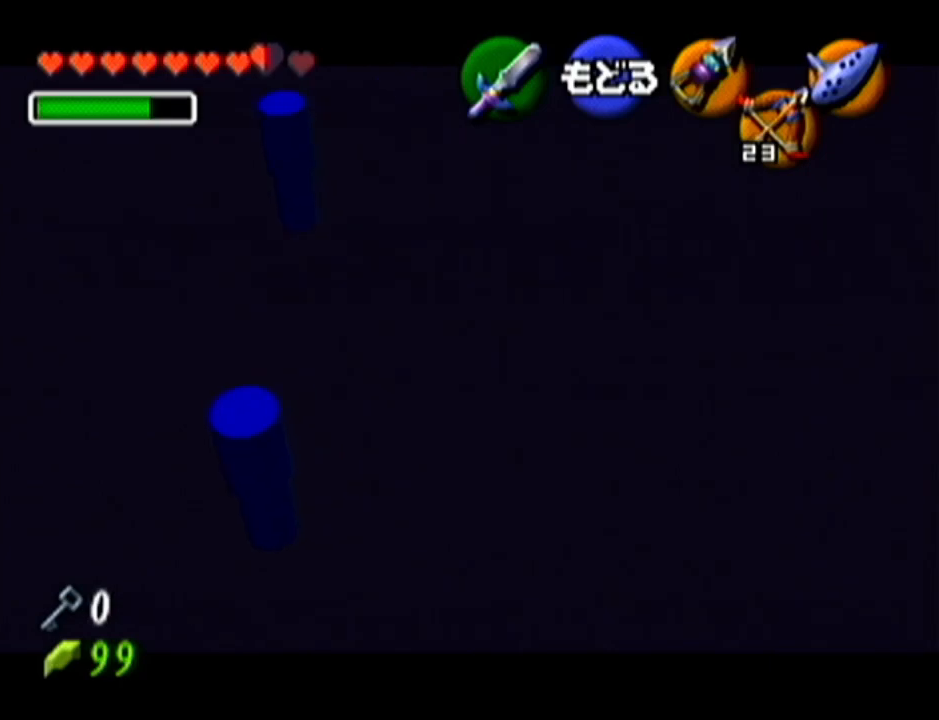
{"buttons": [], "left_stick": "center", "events": [[100, "left_stick", "up-left"], [251, "left_stick", "center"], [284, "C_LEFT", "up"]]}
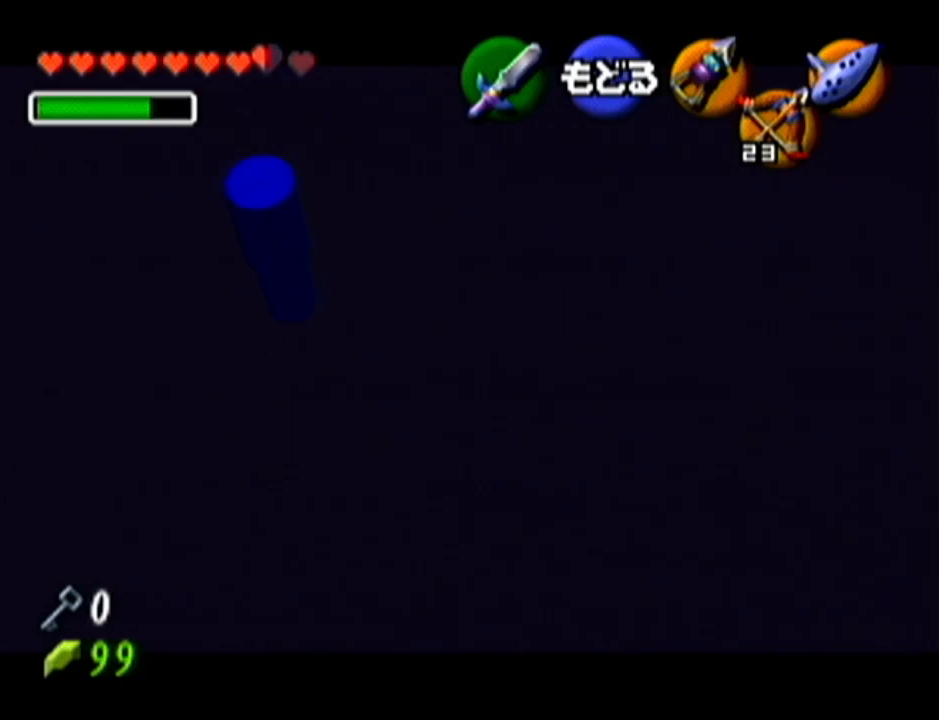
{"buttons": ["C_LEFT"], "left_stick": "center", "events": [[100, "C_LEFT", "down"], [250, "C_LEFT", "up"], [467, "C_LEFT", "down"]]}
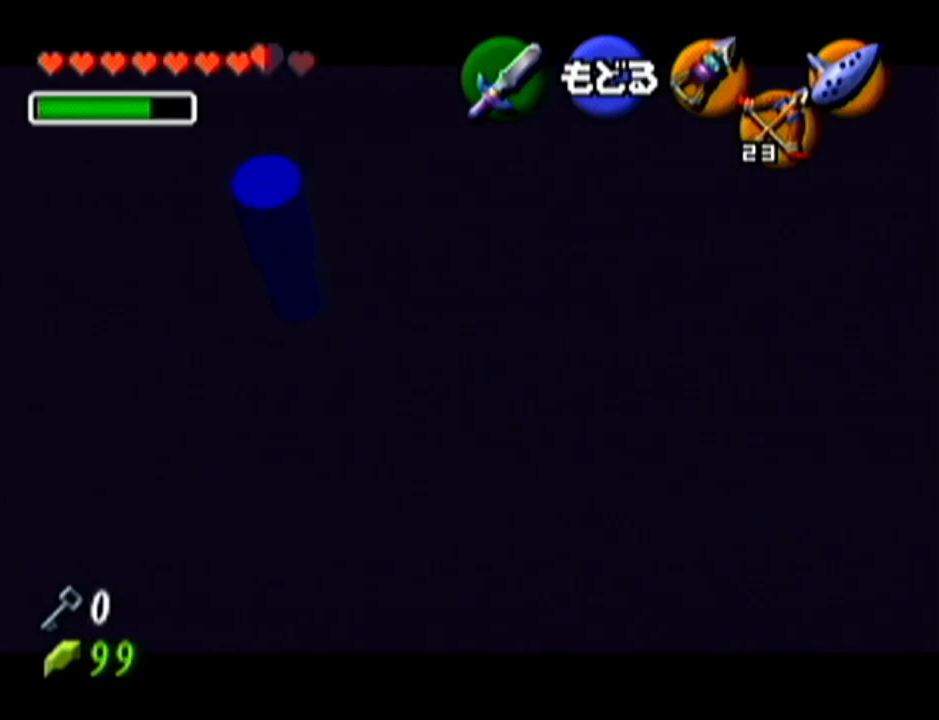
{"buttons": ["C_LEFT"], "left_stick": "center", "events": [[134, "C_LEFT", "up"], [417, "C_LEFT", "down"]]}